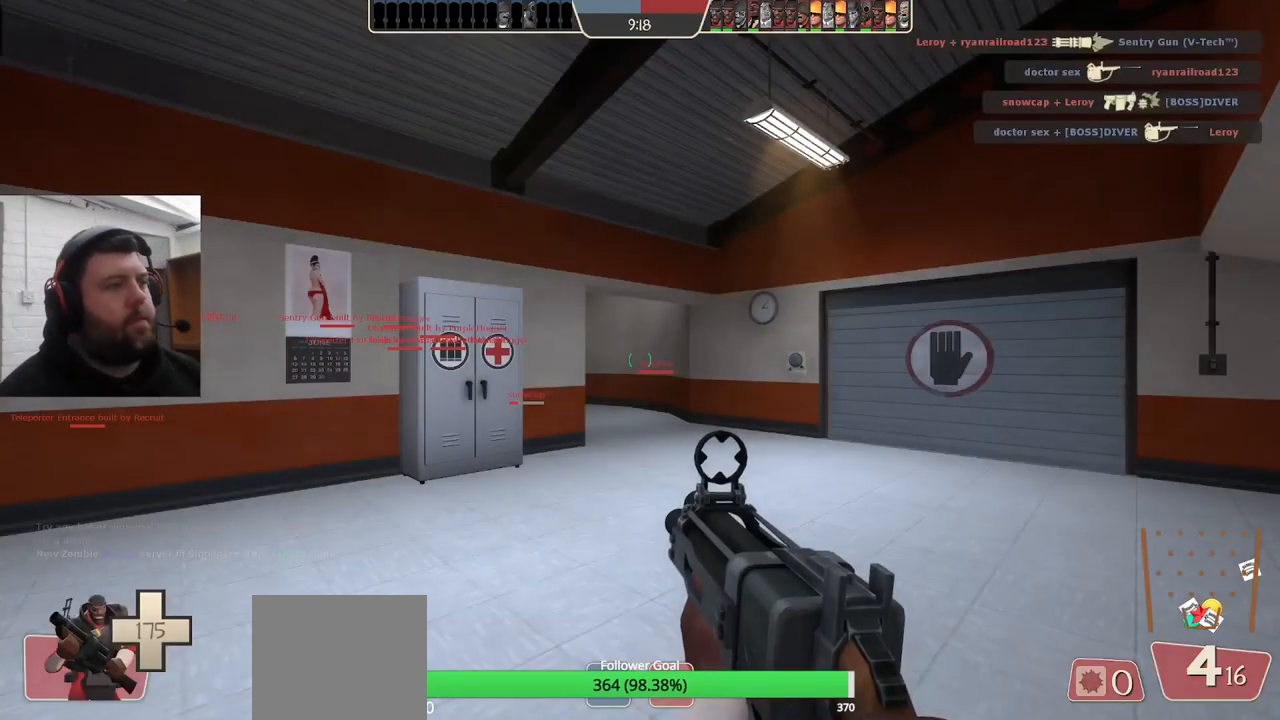
Gameplay with a controller (PlayStation layout); each line is a JSON object with the inputs held at the frame after it. "events" lists button and stick changes between this image and that frame as [ms after this image, input, new state], when the widget could be followed in between. Not read: SELECT.
{"buttons": [], "left_stick": "up", "right_stick": "center", "events": [[167, "left_stick", "up"]]}
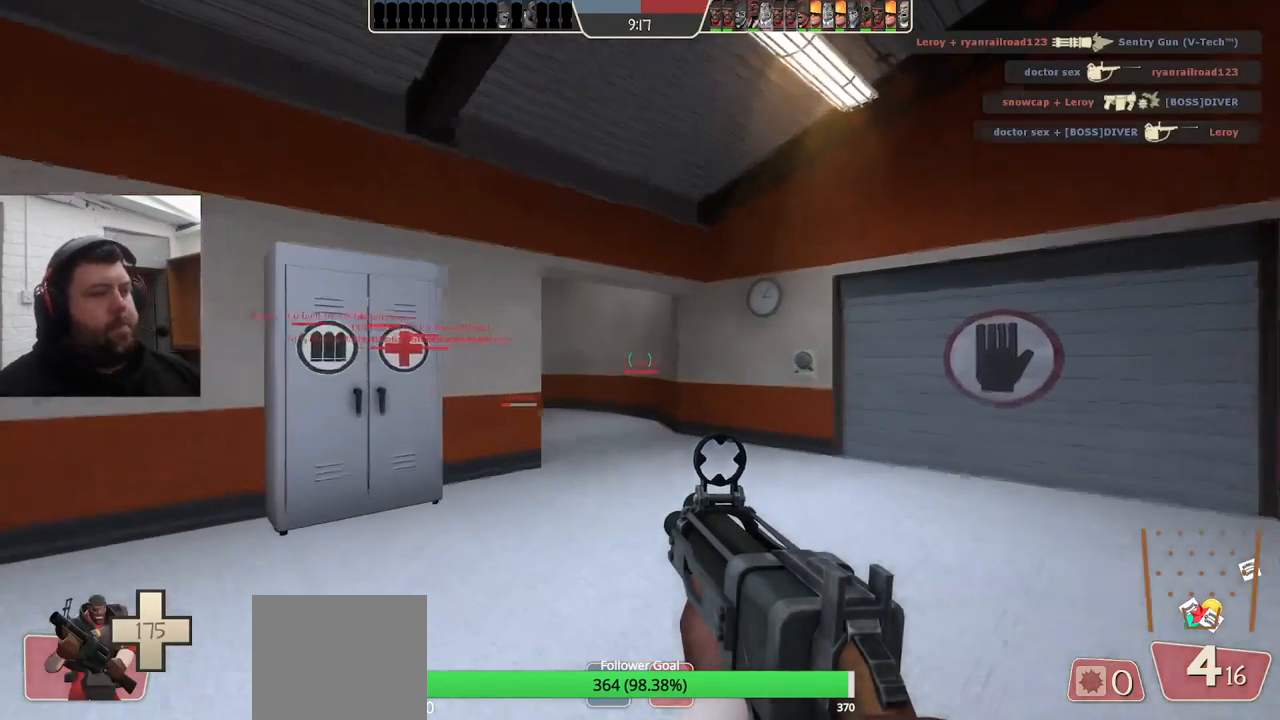
{"buttons": [], "left_stick": "up", "right_stick": "center", "events": [[117, "SQUARE", "down"], [200, "SQUARE", "up"], [283, "SQUARE", "down"], [350, "SQUARE", "up"]]}
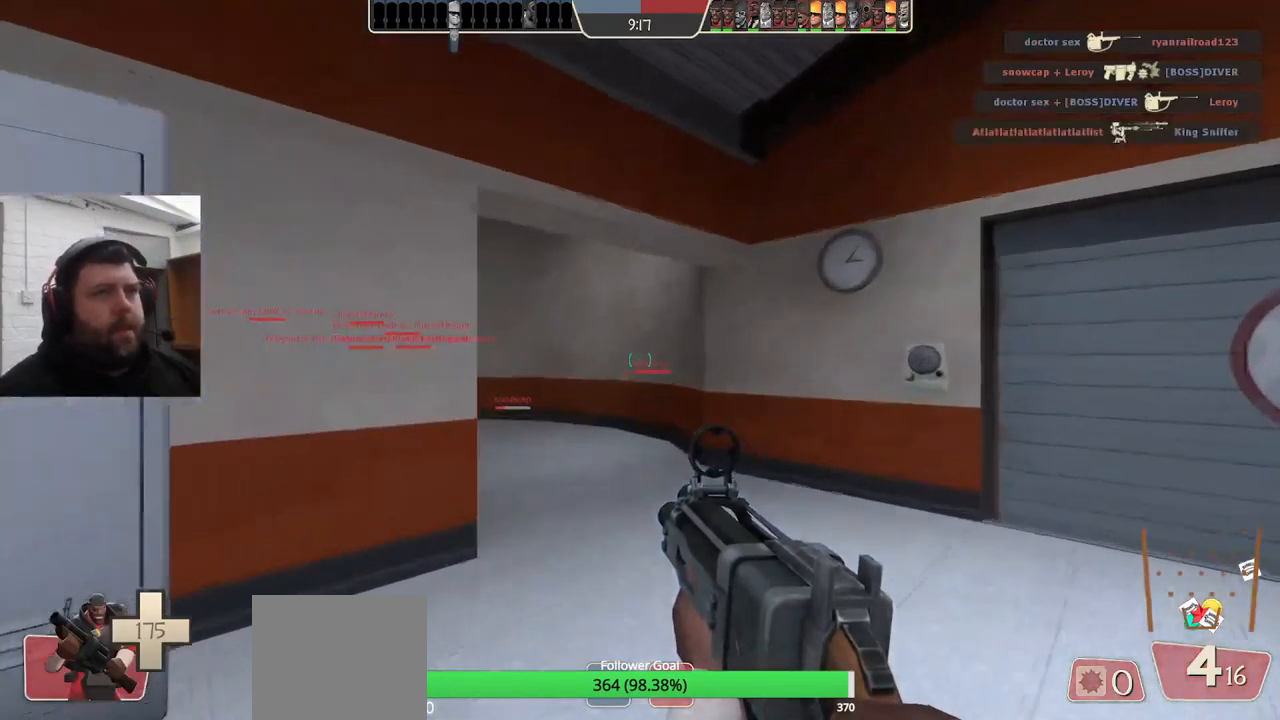
{"buttons": [], "left_stick": "up", "right_stick": "center", "events": [[350, "right_stick", "left"], [450, "right_stick", "center"]]}
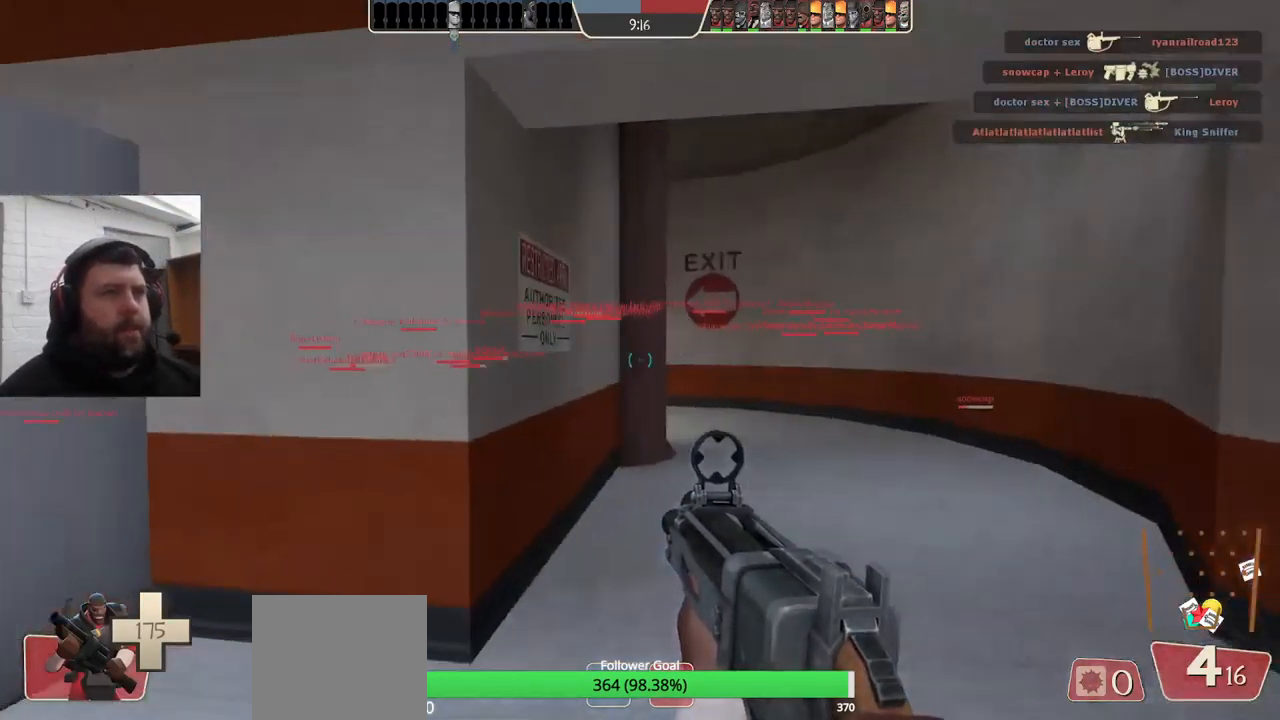
{"buttons": [], "left_stick": "up", "right_stick": "center", "events": [[17, "left_stick", "up-right"], [100, "SQUARE", "down"], [134, "SQUARE", "up"], [217, "SQUARE", "down"], [300, "SQUARE", "up"], [350, "SQUARE", "down"], [384, "left_stick", "up"], [434, "SQUARE", "up"]]}
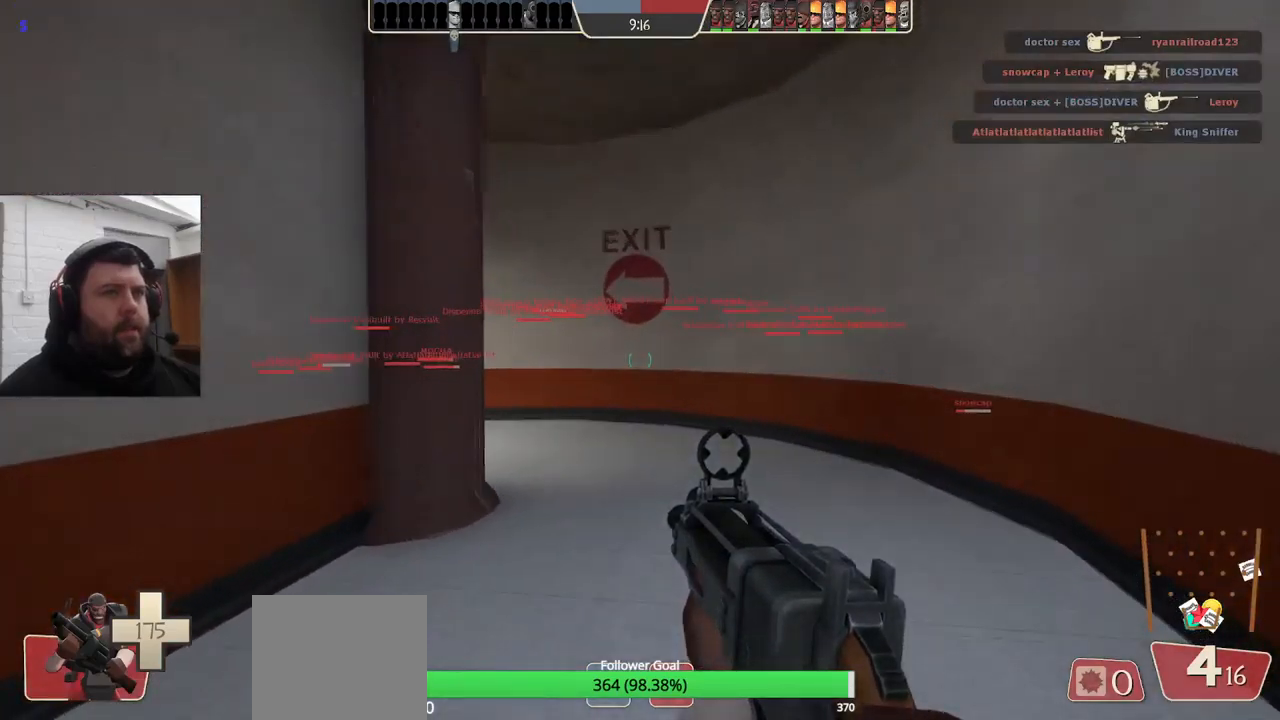
{"buttons": ["SQUARE"], "left_stick": "up", "right_stick": "center", "events": [[67, "right_stick", "left"], [200, "right_stick", "center"], [350, "SQUARE", "down"], [367, "SQUARE", "up"], [450, "SQUARE", "down"]]}
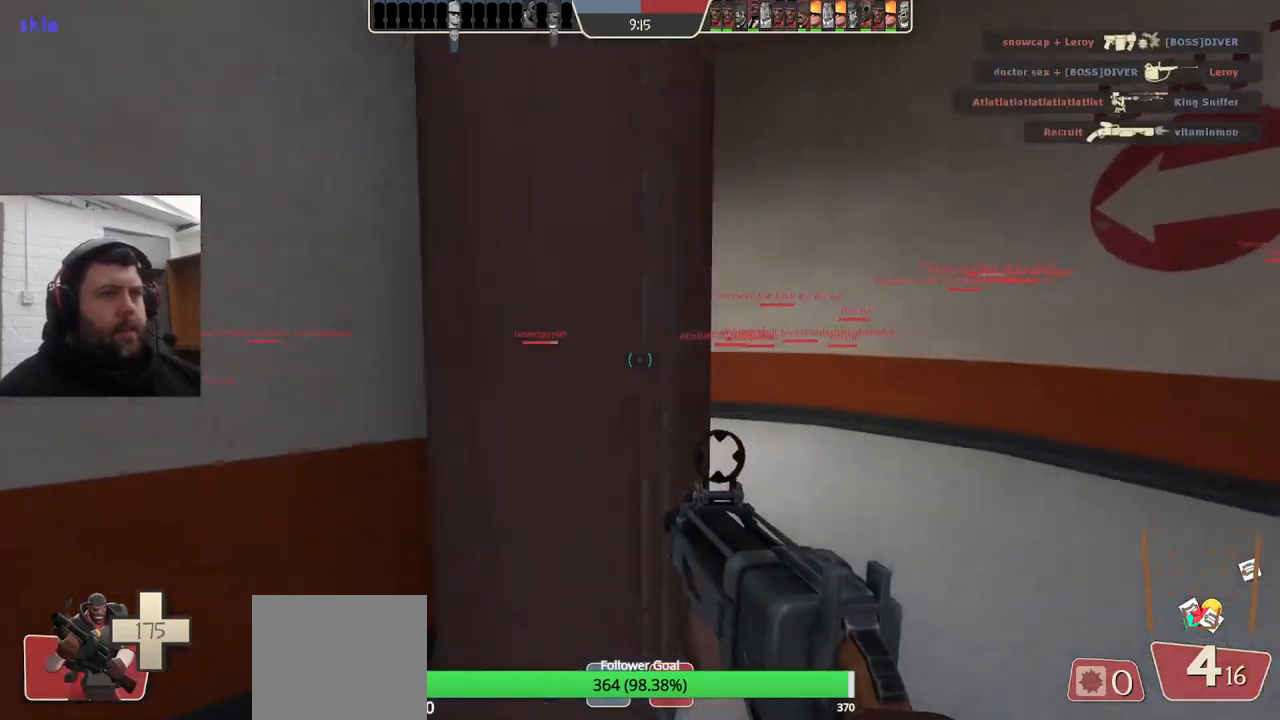
{"buttons": [], "left_stick": "up", "right_stick": "center", "events": [[34, "SQUARE", "up"], [100, "SQUARE", "down"], [184, "SQUARE", "up"], [350, "right_stick", "left"], [467, "right_stick", "center"]]}
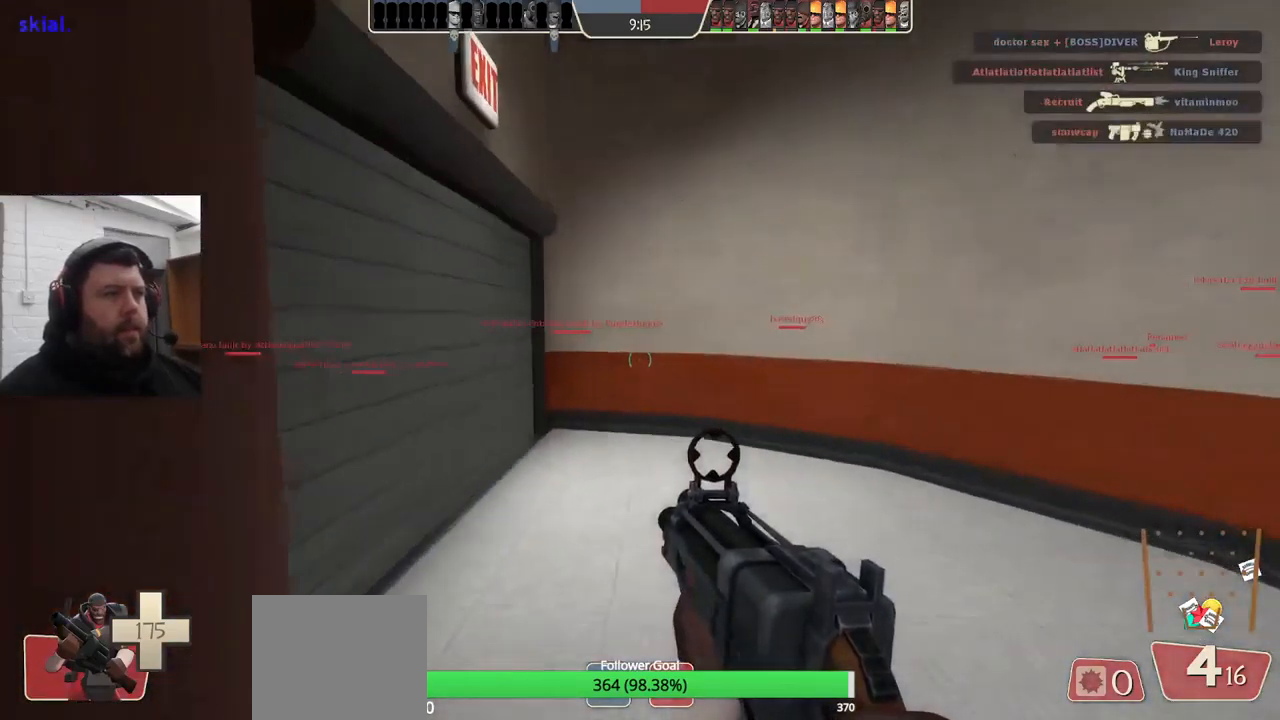
{"buttons": [], "left_stick": "up-left", "right_stick": "center", "events": [[117, "SQUARE", "down"], [150, "SQUARE", "up"], [234, "SQUARE", "down"], [317, "SQUARE", "up"], [350, "left_stick", "up-left"], [384, "SQUARE", "down"], [500, "SQUARE", "up"]]}
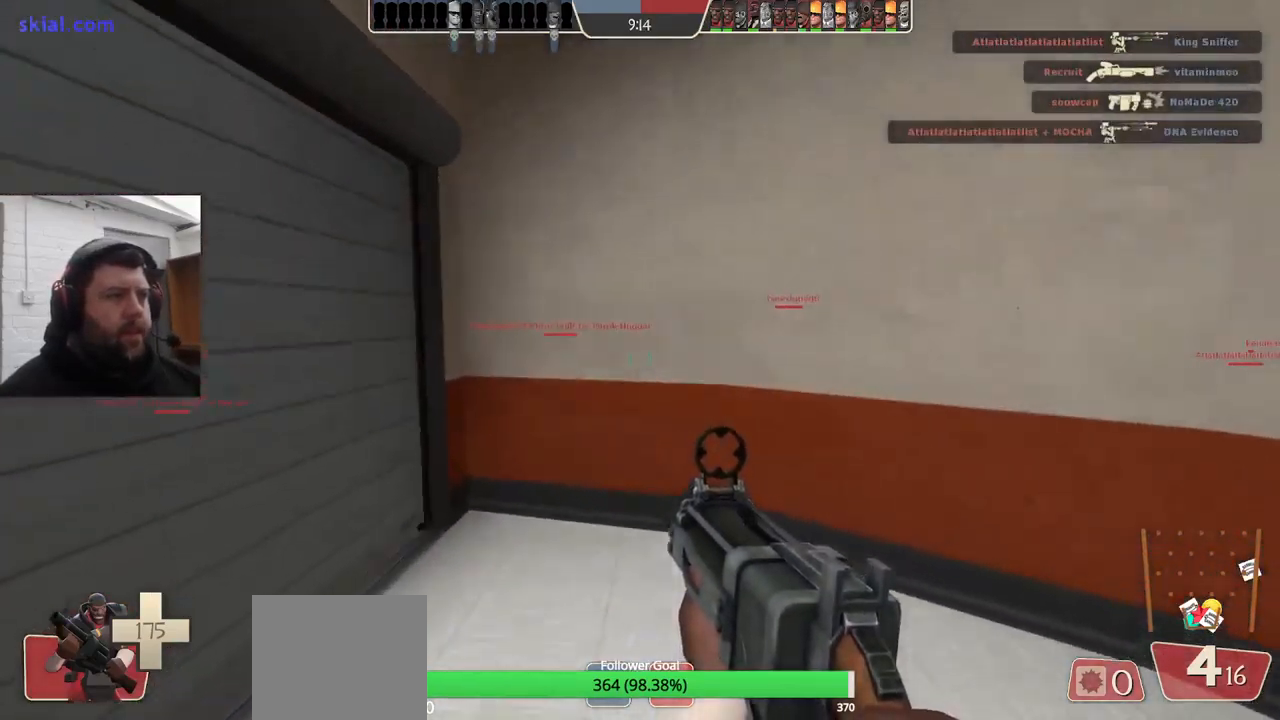
{"buttons": [], "left_stick": "up-left", "right_stick": "center", "events": []}
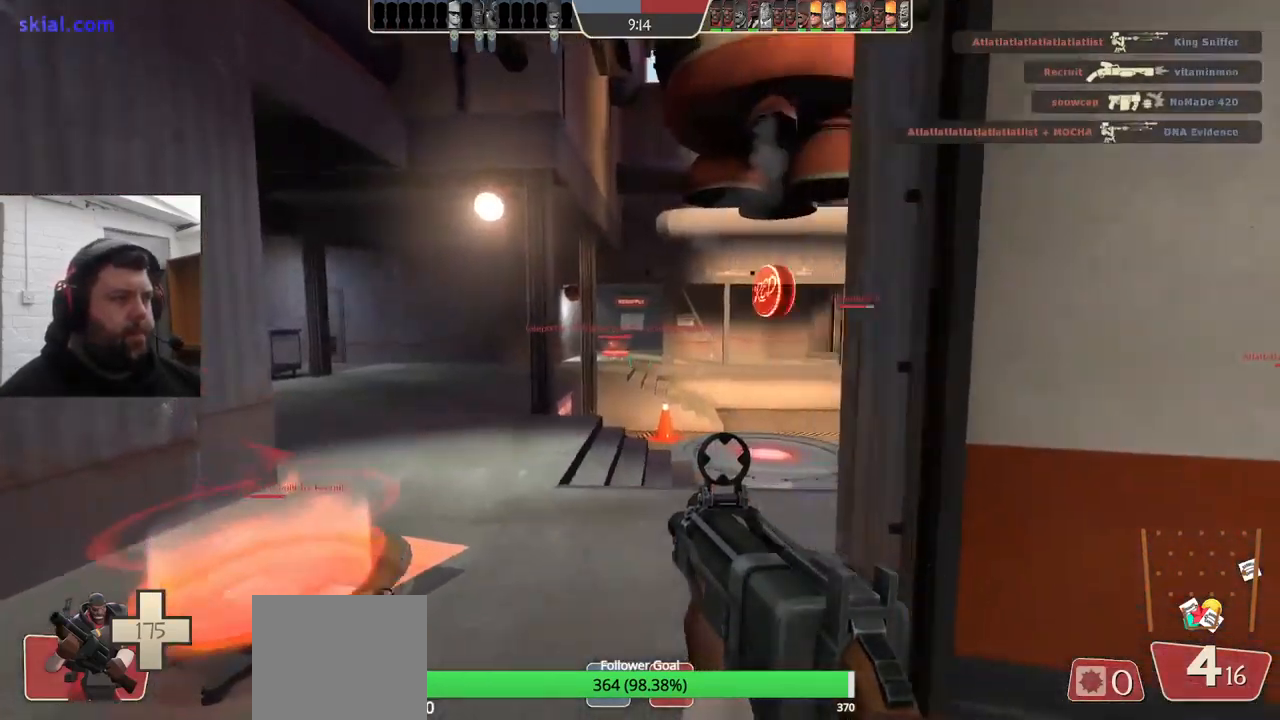
{"buttons": [], "left_stick": "center", "right_stick": "center", "events": [[167, "SQUARE", "down"], [184, "left_stick", "center"], [267, "SQUARE", "up"], [334, "SQUARE", "down"], [434, "SQUARE", "up"]]}
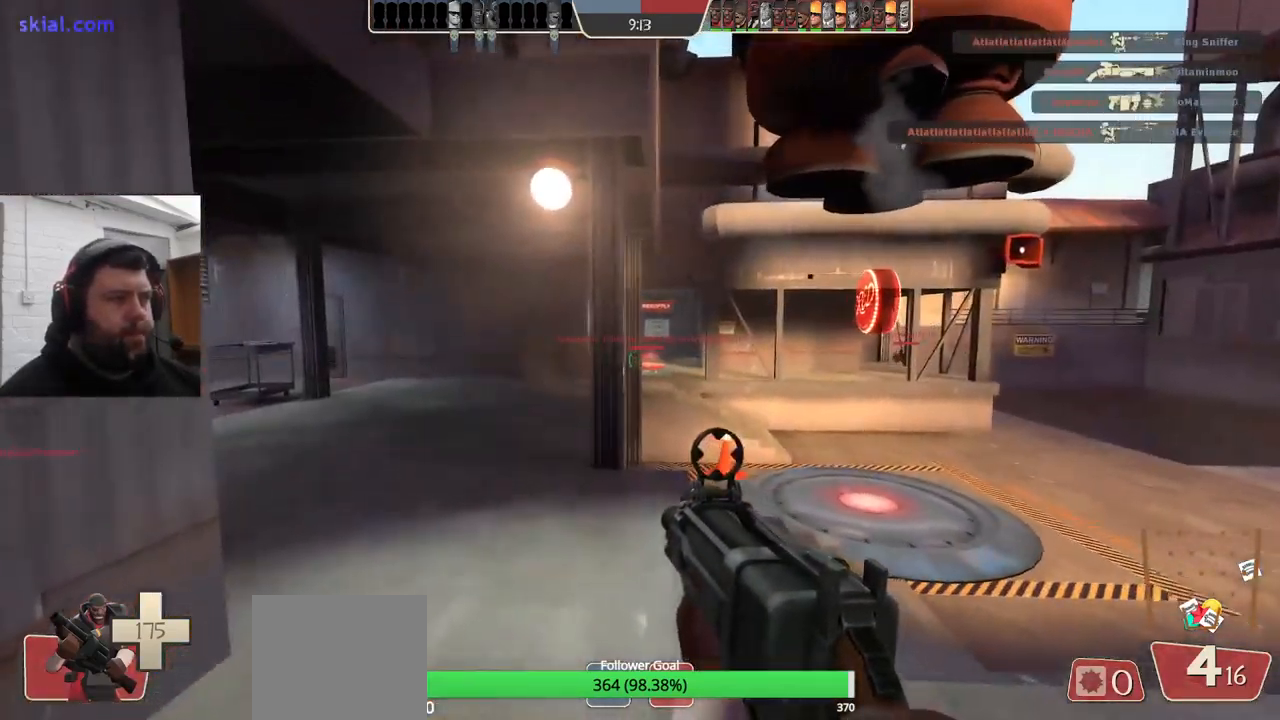
{"buttons": [], "left_stick": "center", "right_stick": "center", "events": [[17, "SQUARE", "down"], [84, "SQUARE", "up"], [167, "SQUARE", "down"], [250, "SQUARE", "up"], [317, "SQUARE", "down"], [400, "SQUARE", "up"]]}
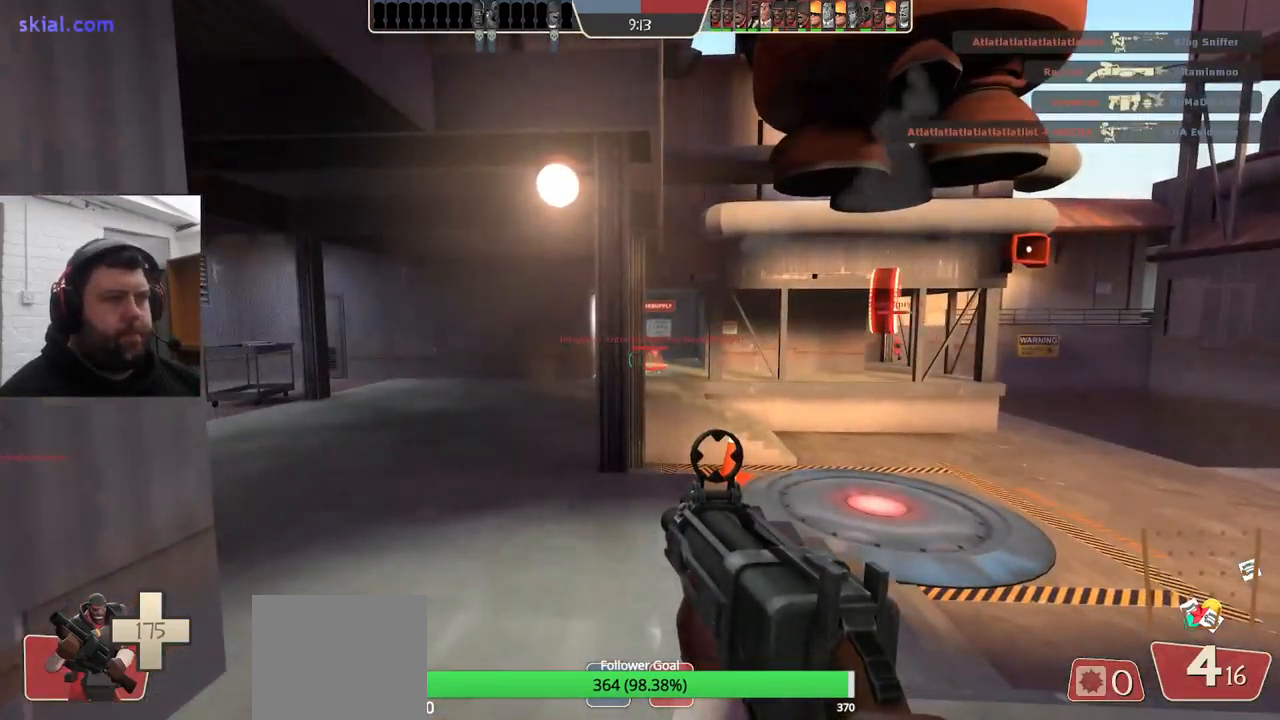
{"buttons": [], "left_stick": "center", "right_stick": "center", "events": []}
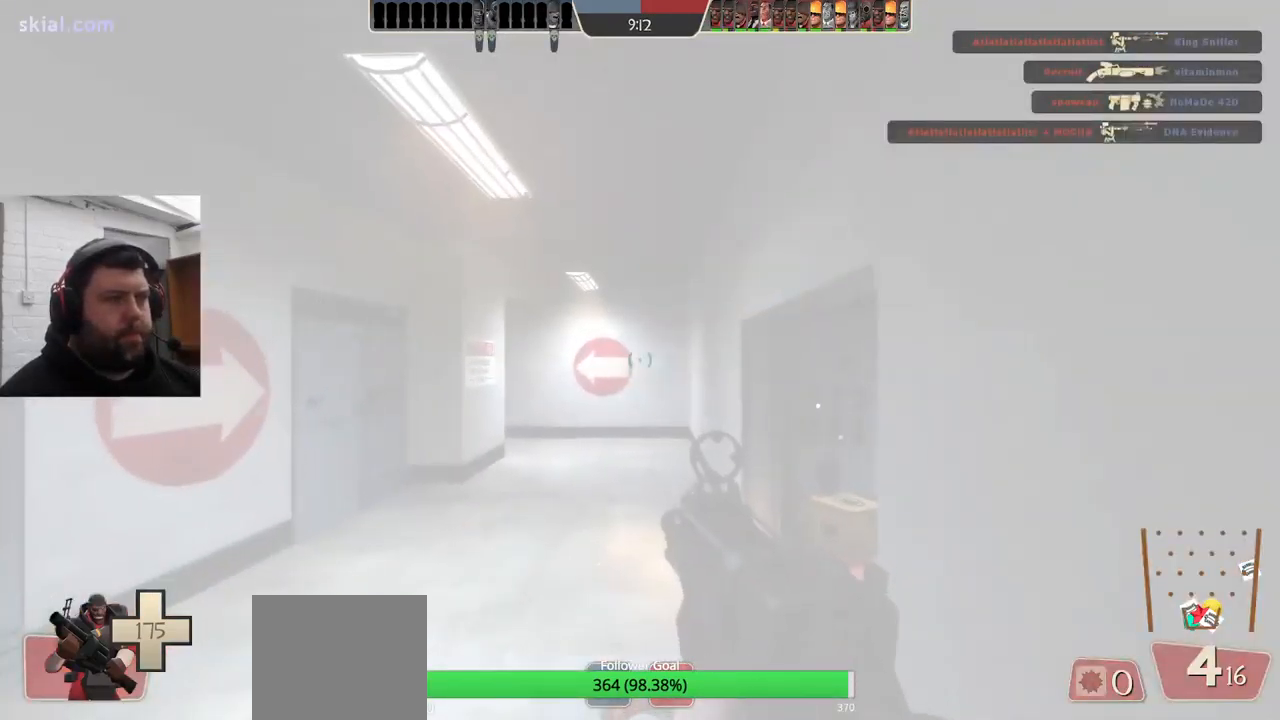
{"buttons": [], "left_stick": "up-left", "right_stick": "right", "events": [[200, "left_stick", "up-right"], [234, "right_stick", "right"], [384, "left_stick", "up-left"]]}
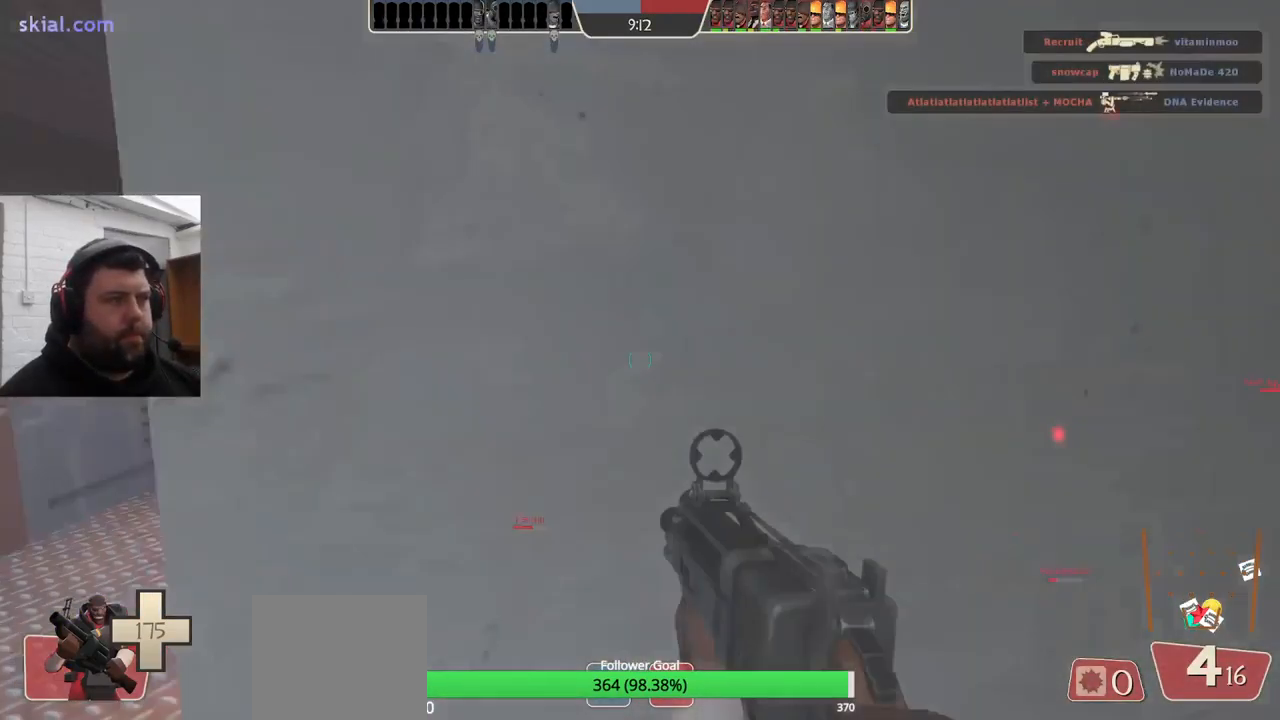
{"buttons": [], "left_stick": "up", "right_stick": "center", "events": [[300, "right_stick", "center"], [367, "left_stick", "up"]]}
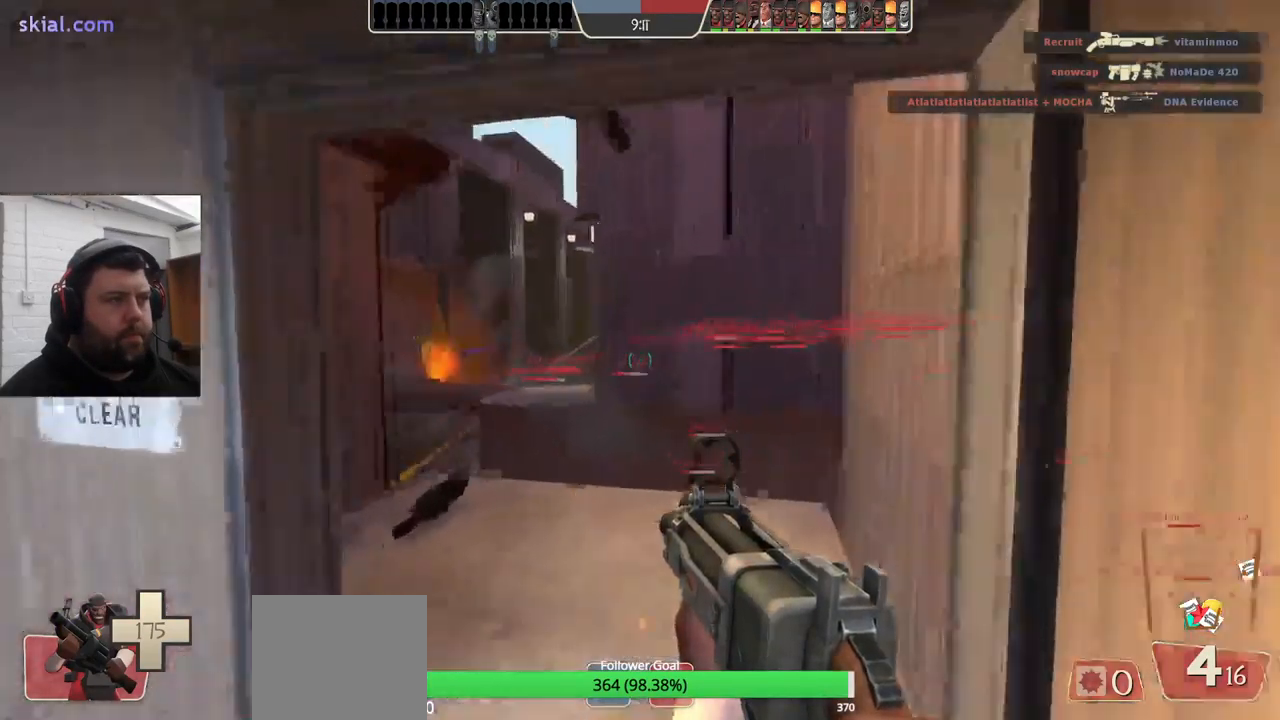
{"buttons": [], "left_stick": "up-left", "right_stick": "center", "events": [[317, "left_stick", "up-left"]]}
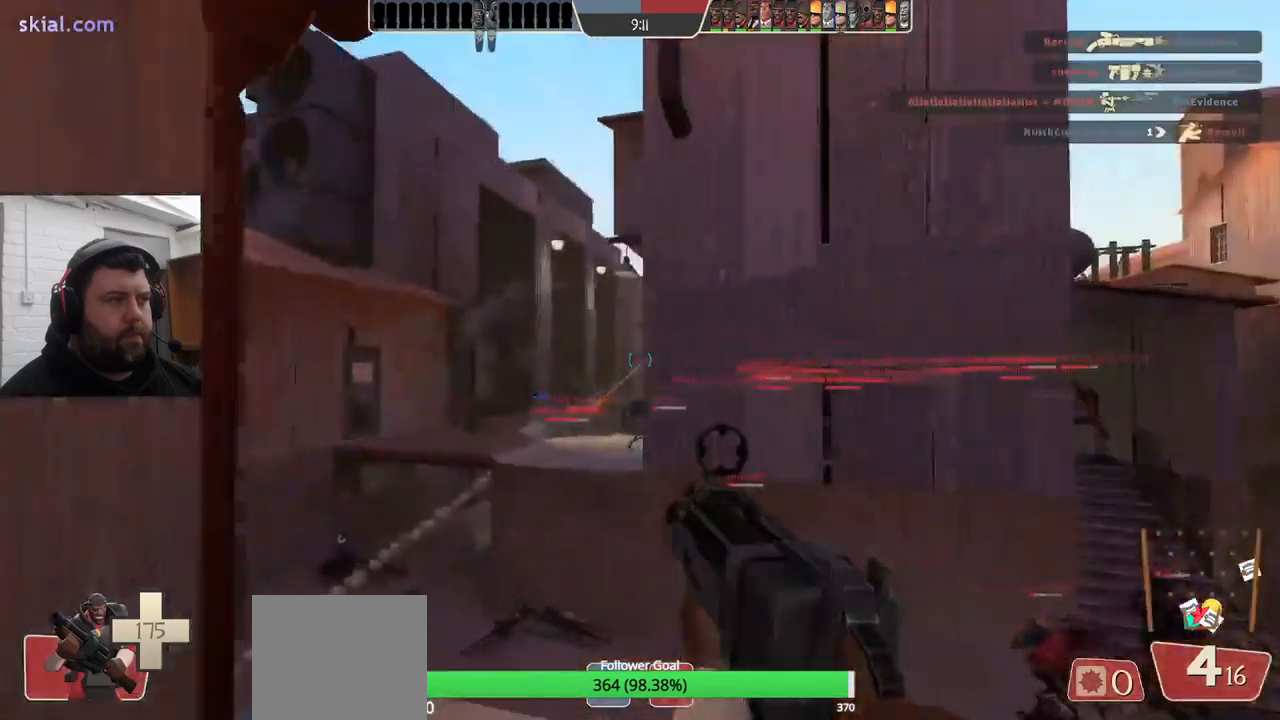
{"buttons": ["R2"], "left_stick": "center", "right_stick": "center", "events": [[100, "R2", "down"], [167, "left_stick", "down-left"], [283, "left_stick", "center"], [333, "left_stick", "up"], [483, "left_stick", "center"]]}
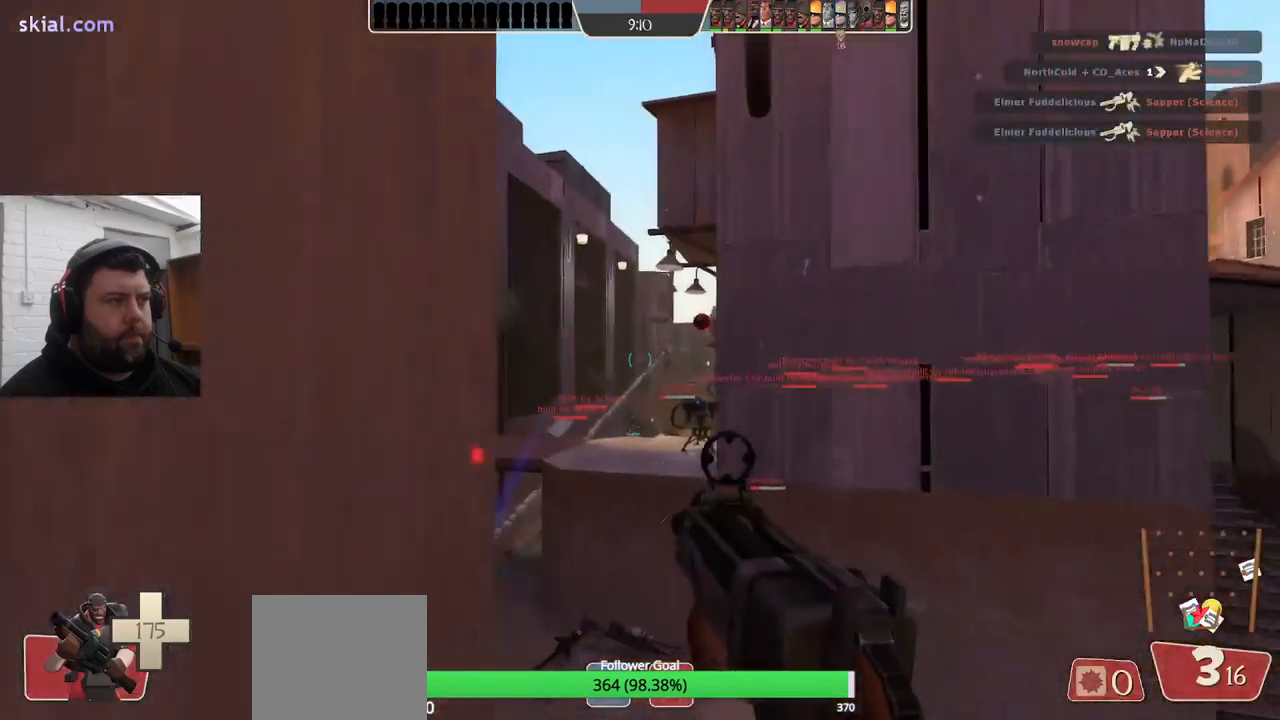
{"buttons": ["R2"], "left_stick": "down", "right_stick": "center", "events": [[33, "left_stick", "down"], [117, "left_stick", "down-right"], [433, "left_stick", "down"]]}
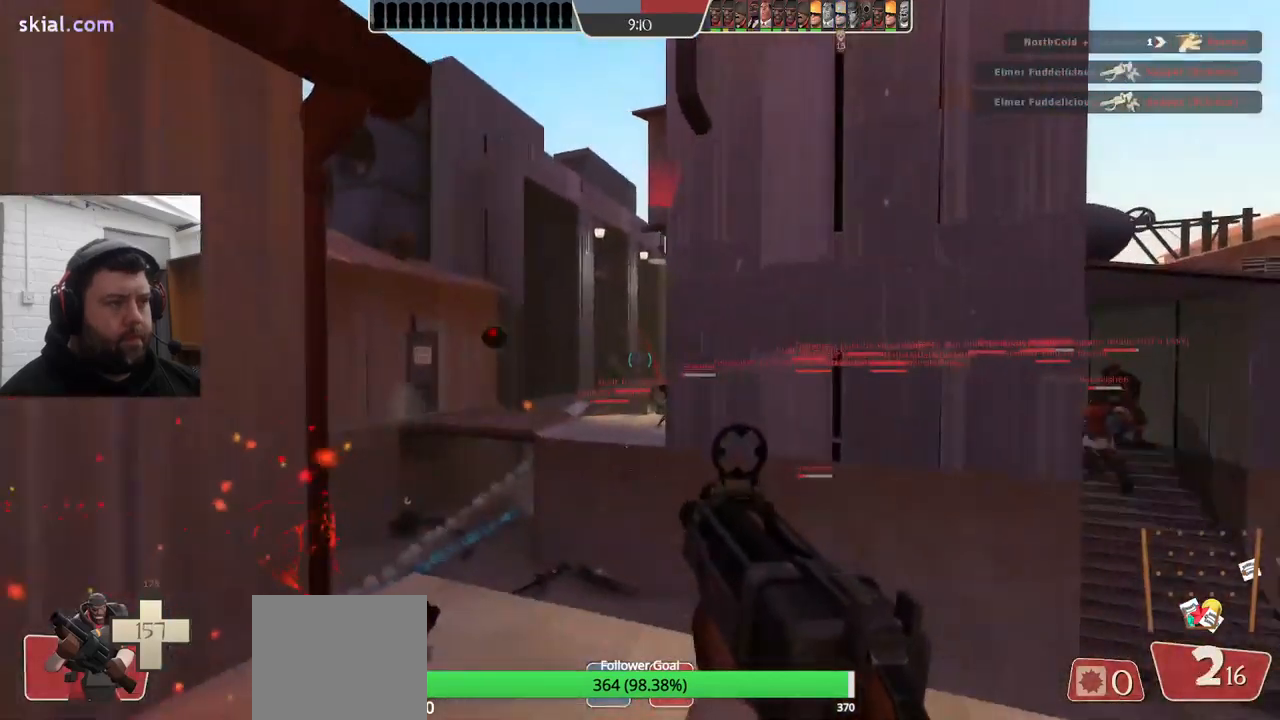
{"buttons": ["R2"], "left_stick": "down", "right_stick": "center", "events": []}
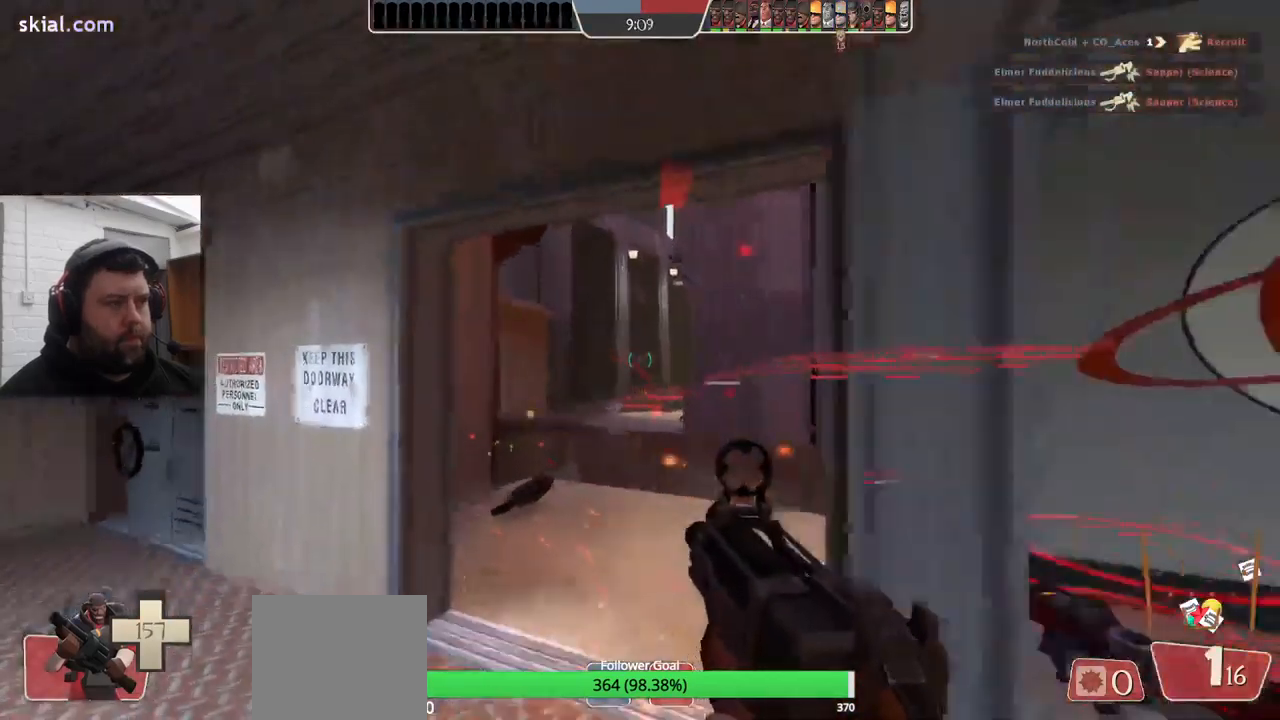
{"buttons": [], "left_stick": "up", "right_stick": "center", "events": [[67, "left_stick", "down-left"], [133, "R2", "up"], [167, "left_stick", "center"], [283, "R1", "down"], [283, "left_stick", "up-left"], [350, "R1", "up"], [483, "left_stick", "up"]]}
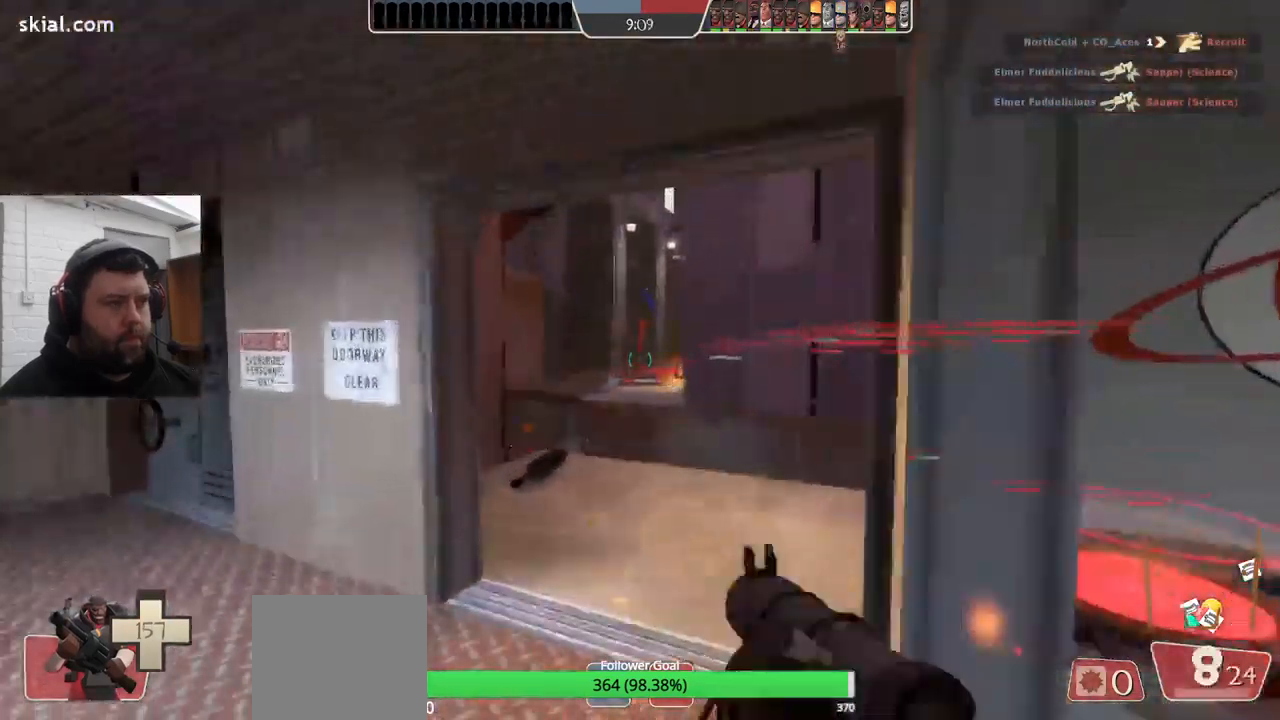
{"buttons": [], "left_stick": "center", "right_stick": "center", "events": [[83, "R2", "down"], [183, "R2", "up"], [267, "R2", "down"], [333, "R2", "up"], [417, "R2", "down"], [483, "R2", "up"], [500, "left_stick", "center"]]}
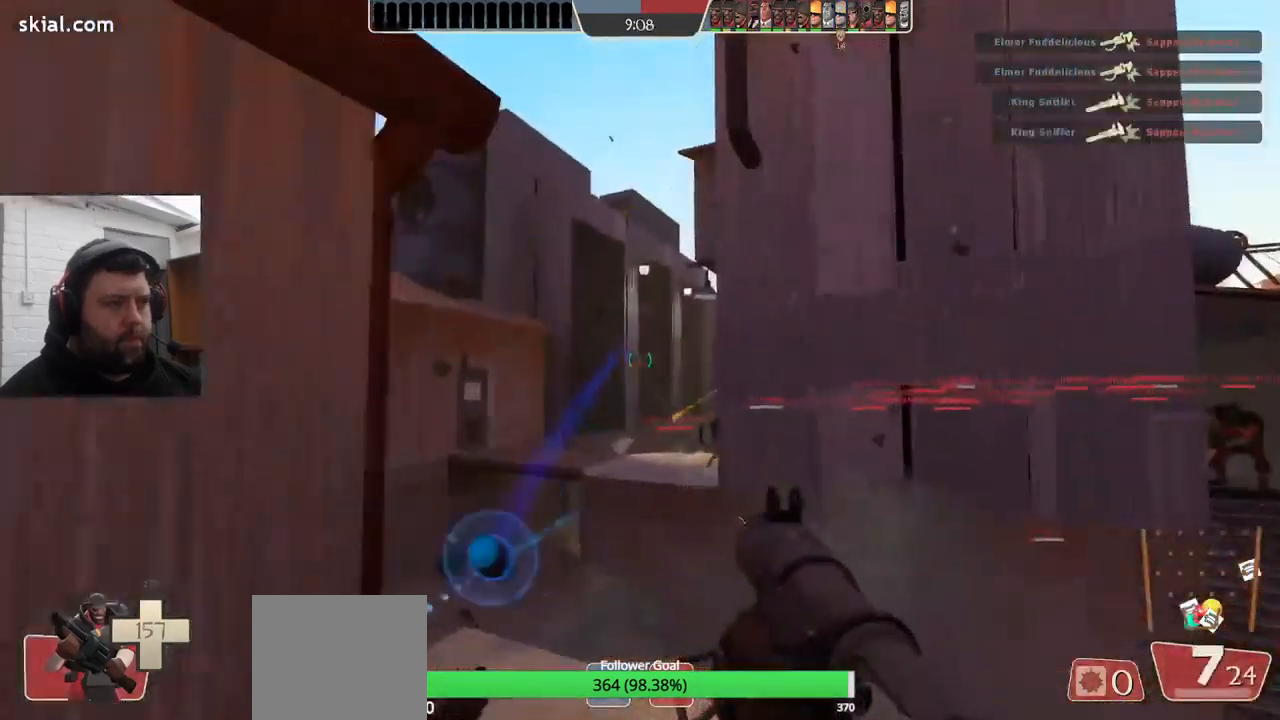
{"buttons": ["L1", "L2", "R2"], "left_stick": "left", "right_stick": "center", "events": [[50, "R2", "down"], [67, "left_stick", "down"], [117, "R2", "up"], [183, "R2", "down"], [250, "R2", "up"], [333, "R2", "down"], [367, "R2", "up"], [433, "left_stick", "left"], [450, "R2", "down"], [467, "L1", "down"], [467, "L2", "down"]]}
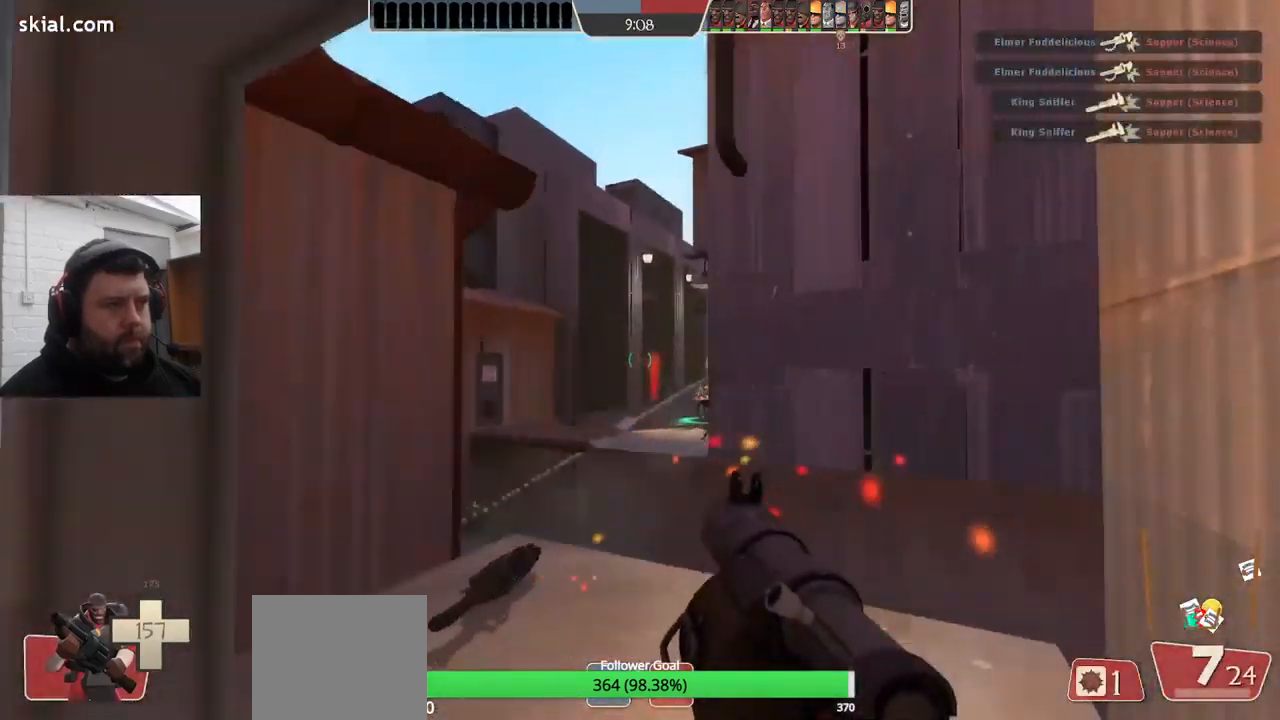
{"buttons": ["L2"], "left_stick": "up", "right_stick": "center", "events": [[17, "R2", "up"], [67, "L1", "up"], [83, "R2", "down"], [83, "left_stick", "down"], [117, "L2", "up"], [150, "R2", "up"], [183, "L2", "down"], [217, "R2", "down"], [233, "left_stick", "center"], [267, "R2", "up"], [300, "left_stick", "up"]]}
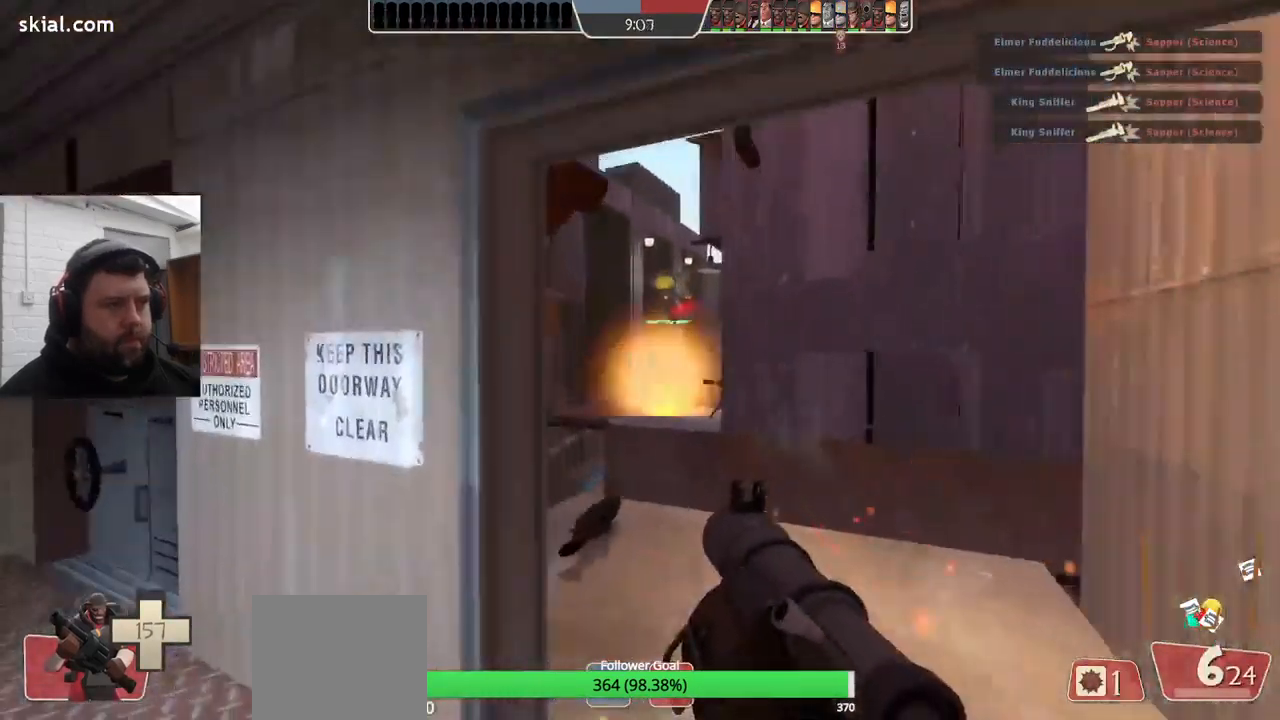
{"buttons": ["L2"], "left_stick": "up-left", "right_stick": "center", "events": [[17, "L2", "up"], [17, "R2", "down"], [50, "R2", "up"], [67, "left_stick", "down-right"], [100, "L2", "down"], [133, "R2", "down"], [183, "R2", "up"], [217, "left_stick", "down"], [267, "R2", "down"], [317, "L1", "down"], [317, "R2", "up"], [367, "L1", "up"], [400, "left_stick", "up-left"], [433, "L2", "up"], [500, "L2", "down"]]}
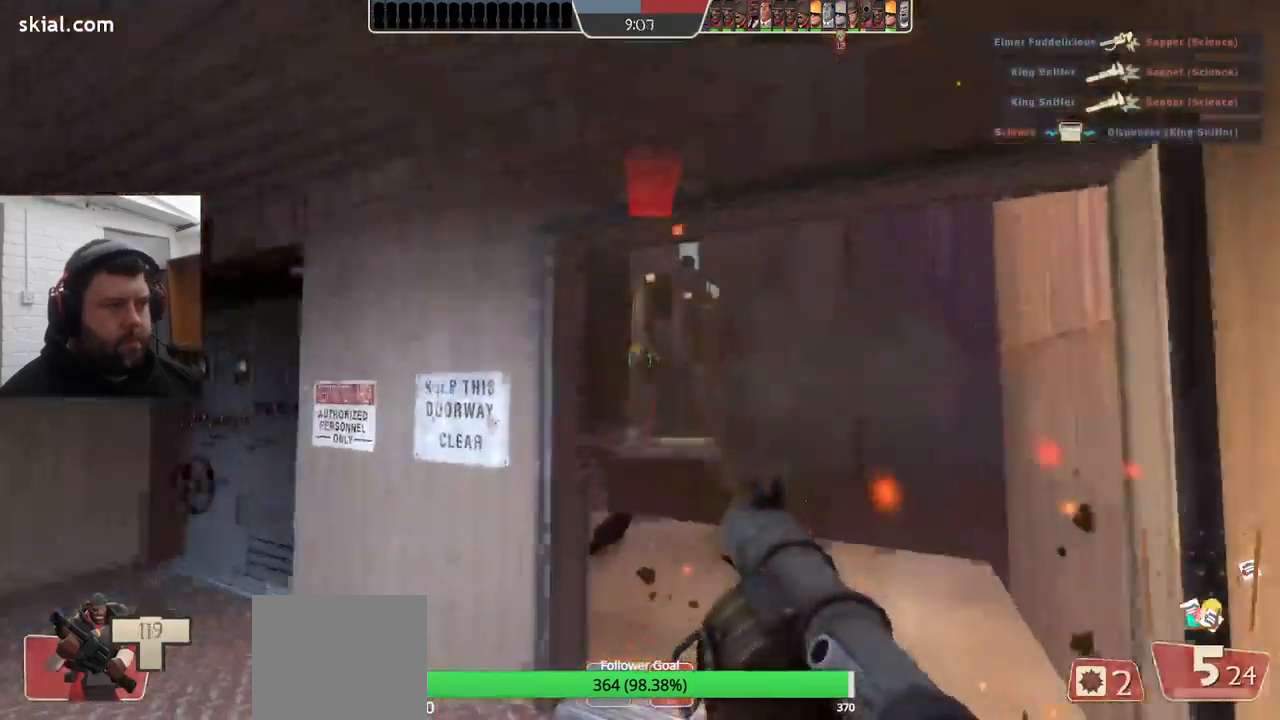
{"buttons": ["L2", "R2"], "left_stick": "down-left", "right_stick": "center", "events": [[50, "R2", "down"], [117, "R2", "up"], [150, "L2", "up"], [167, "R2", "down"], [167, "left_stick", "down-right"], [250, "L2", "down"], [250, "R2", "up"], [333, "R2", "down"], [383, "L2", "up"], [400, "R2", "up"], [467, "R2", "down"], [483, "L2", "down"], [483, "left_stick", "down-left"]]}
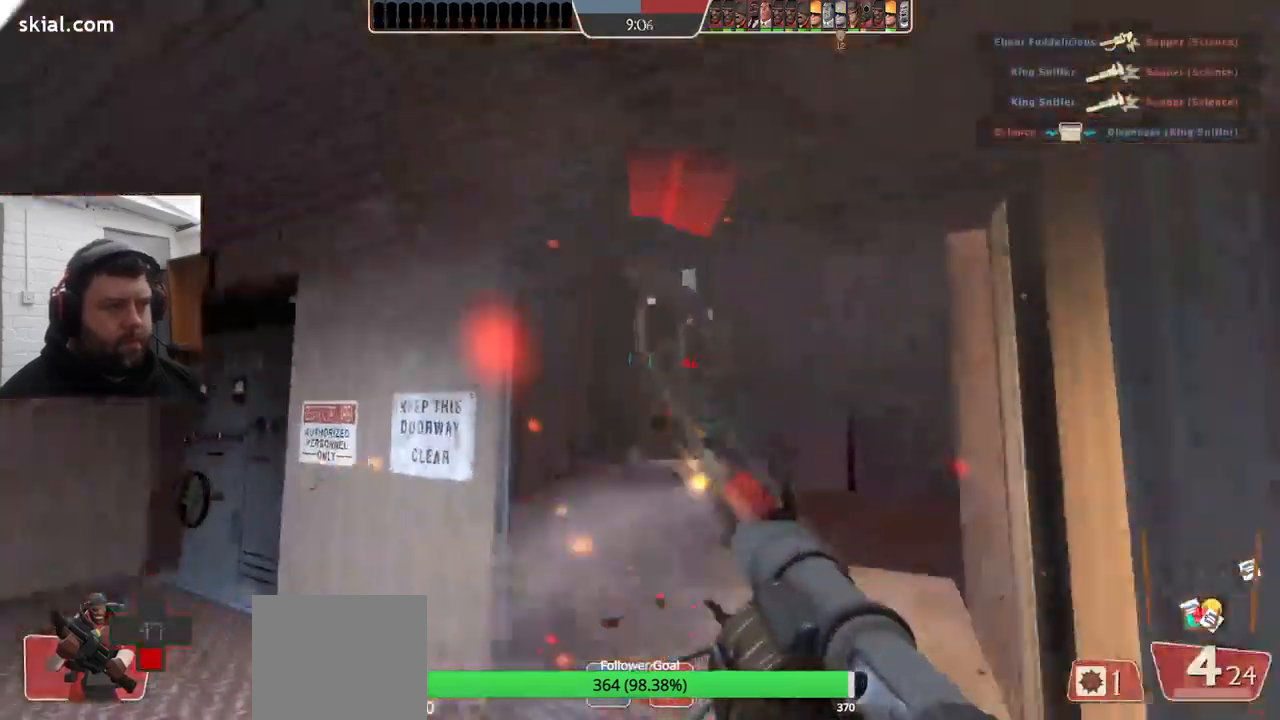
{"buttons": ["SQUARE", "L2"], "left_stick": "left", "right_stick": "center", "events": [[33, "R2", "up"], [33, "left_stick", "left"], [133, "L2", "up"], [249, "L2", "down"], [249, "R2", "down"], [299, "L1", "down"], [316, "R2", "up"], [383, "L1", "up"], [399, "L2", "up"], [499, "L2", "down"], [499, "SQUARE", "down"]]}
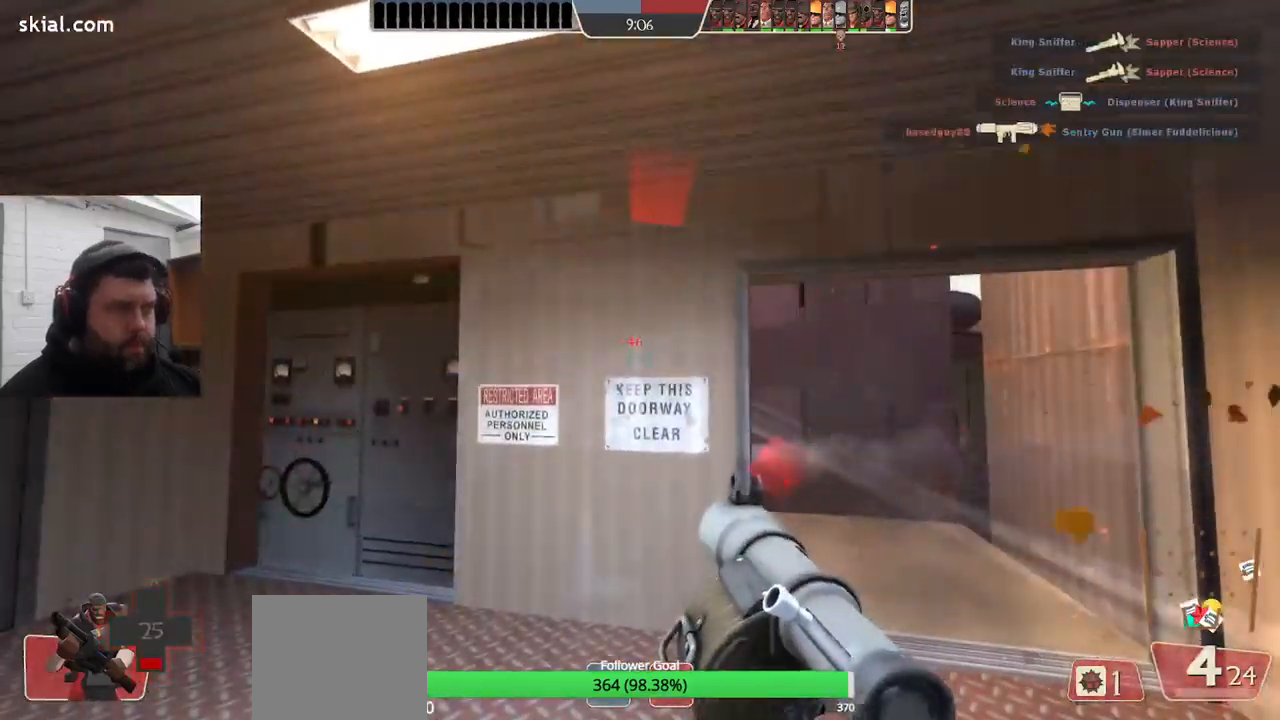
{"buttons": ["L2"], "left_stick": "up-left", "right_stick": "center"}
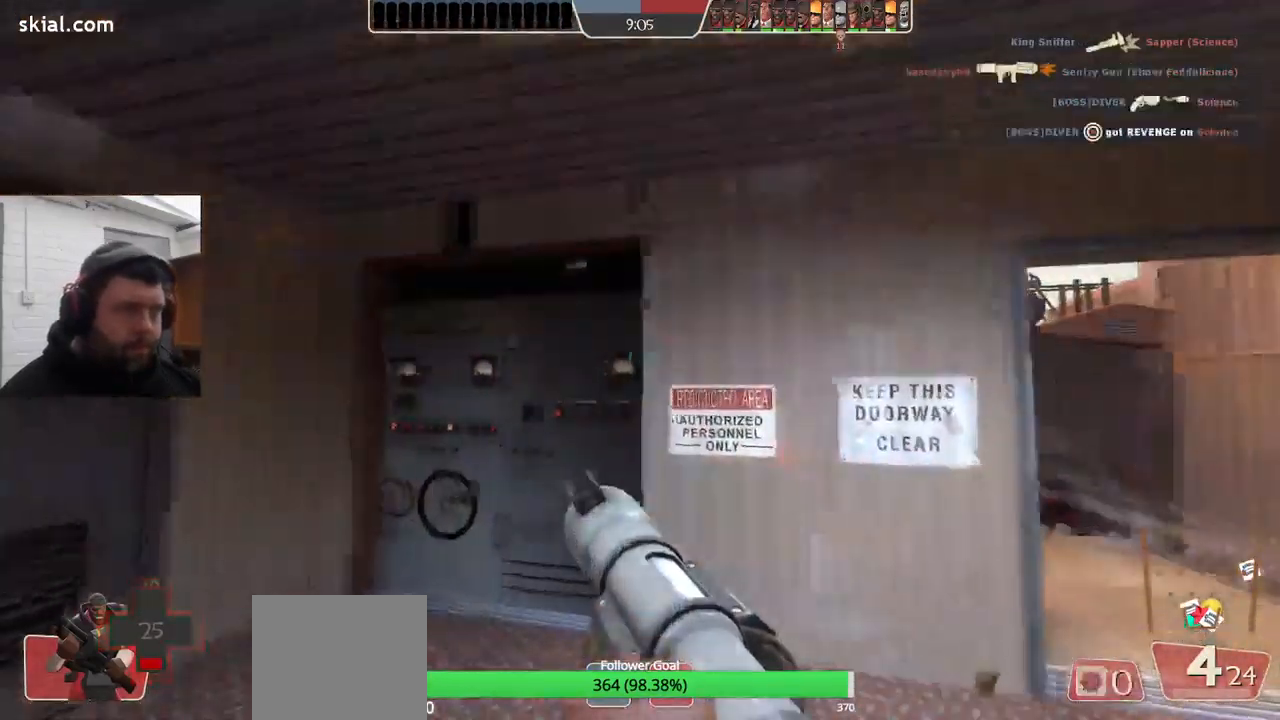
{"buttons": [], "left_stick": "left", "right_stick": "center", "events": [[50, "left_stick", "down-left"], [217, "L1", "down"], [233, "right_stick", "right"], [300, "left_stick", "down-right"], [367, "L1", "up"], [383, "L2", "up"], [433, "left_stick", "center"], [450, "right_stick", "center"], [483, "left_stick", "left"]]}
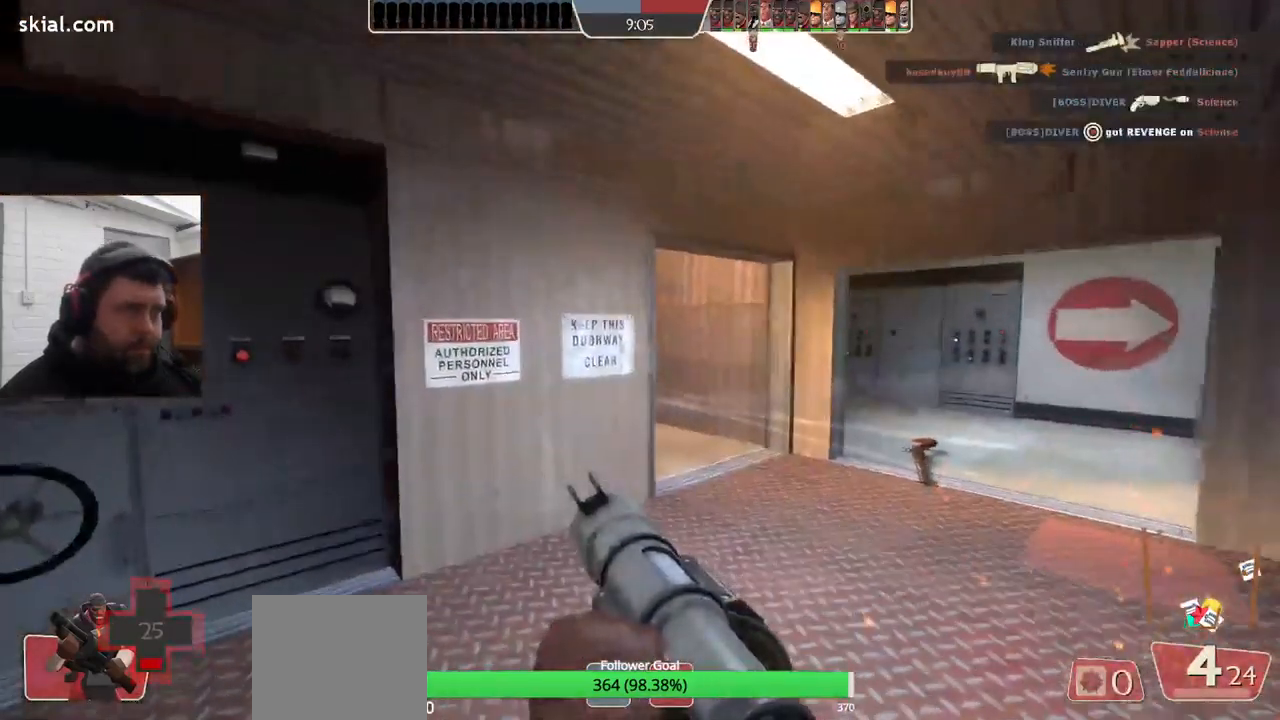
{"buttons": [], "left_stick": "center", "right_stick": "right", "events": [[133, "left_stick", "center"], [183, "right_stick", "right"]]}
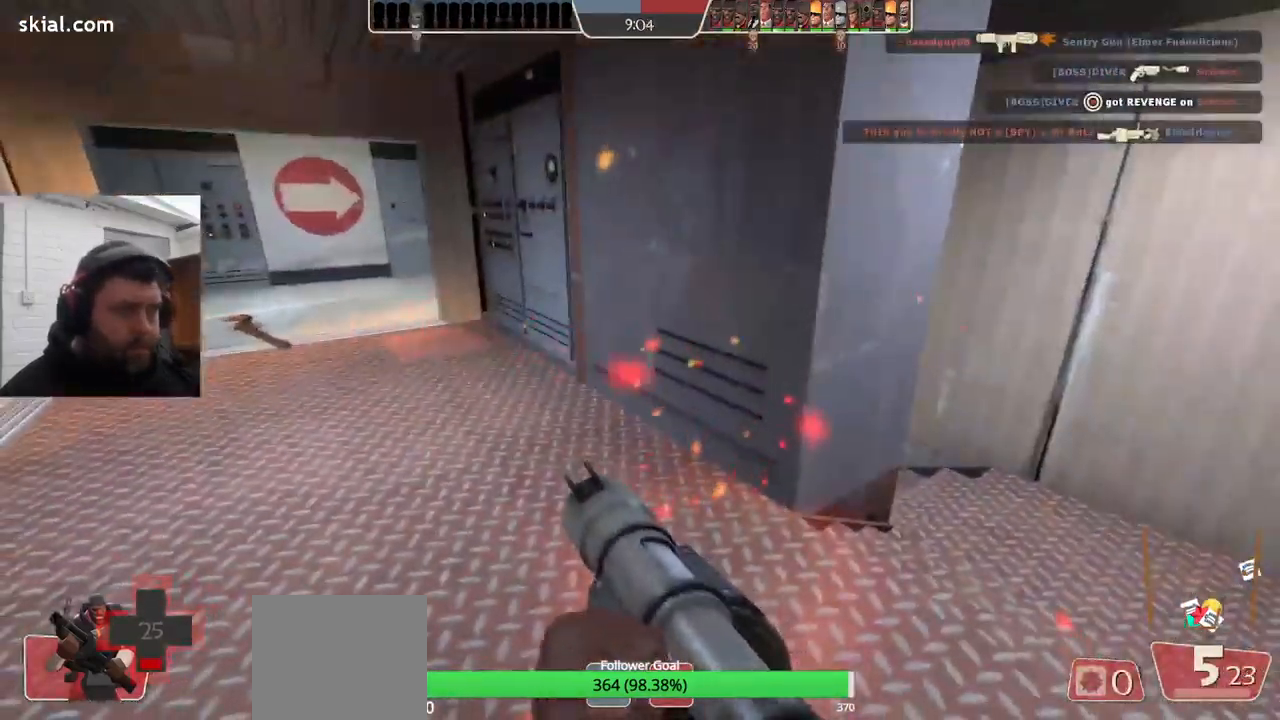
{"buttons": [], "left_stick": "center", "right_stick": "center", "events": [[267, "right_stick", "left"], [433, "right_stick", "center"]]}
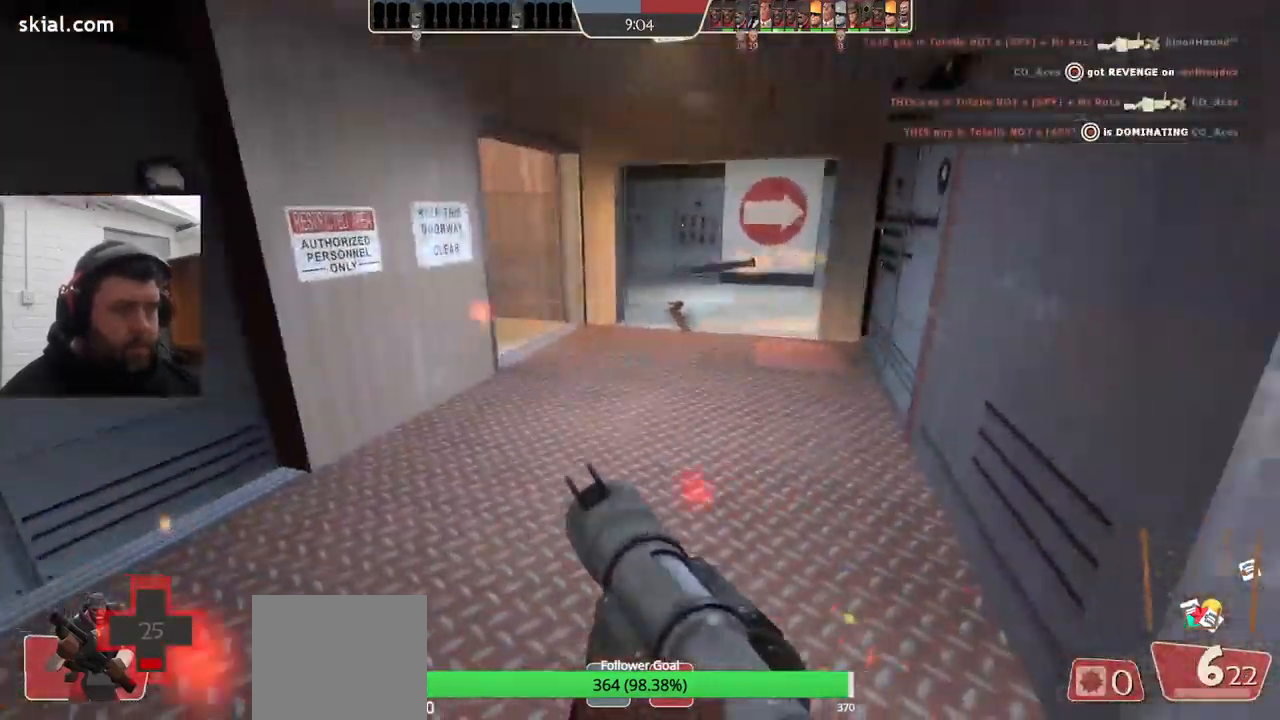
{"buttons": [], "left_stick": "up-left", "right_stick": "center", "events": [[467, "left_stick", "up-left"]]}
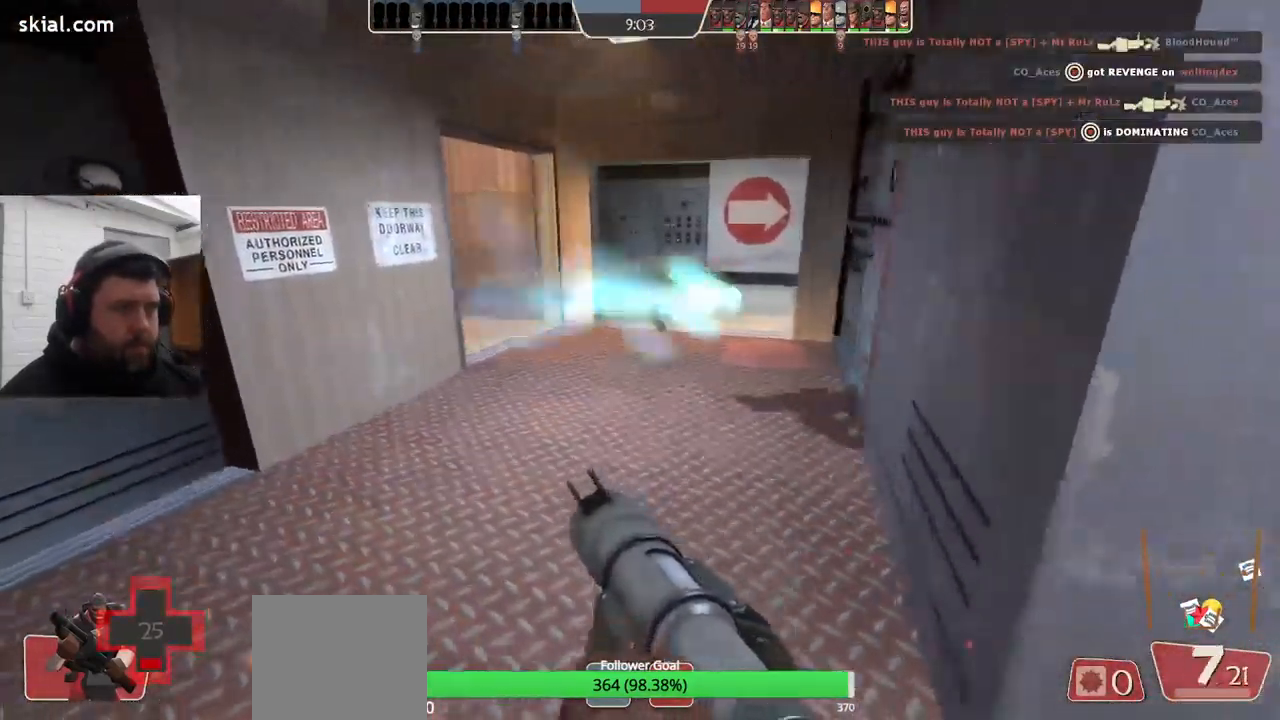
{"buttons": [], "left_stick": "up-right", "right_stick": "left", "events": [[217, "left_stick", "right"], [417, "right_stick", "left"], [500, "left_stick", "up-right"]]}
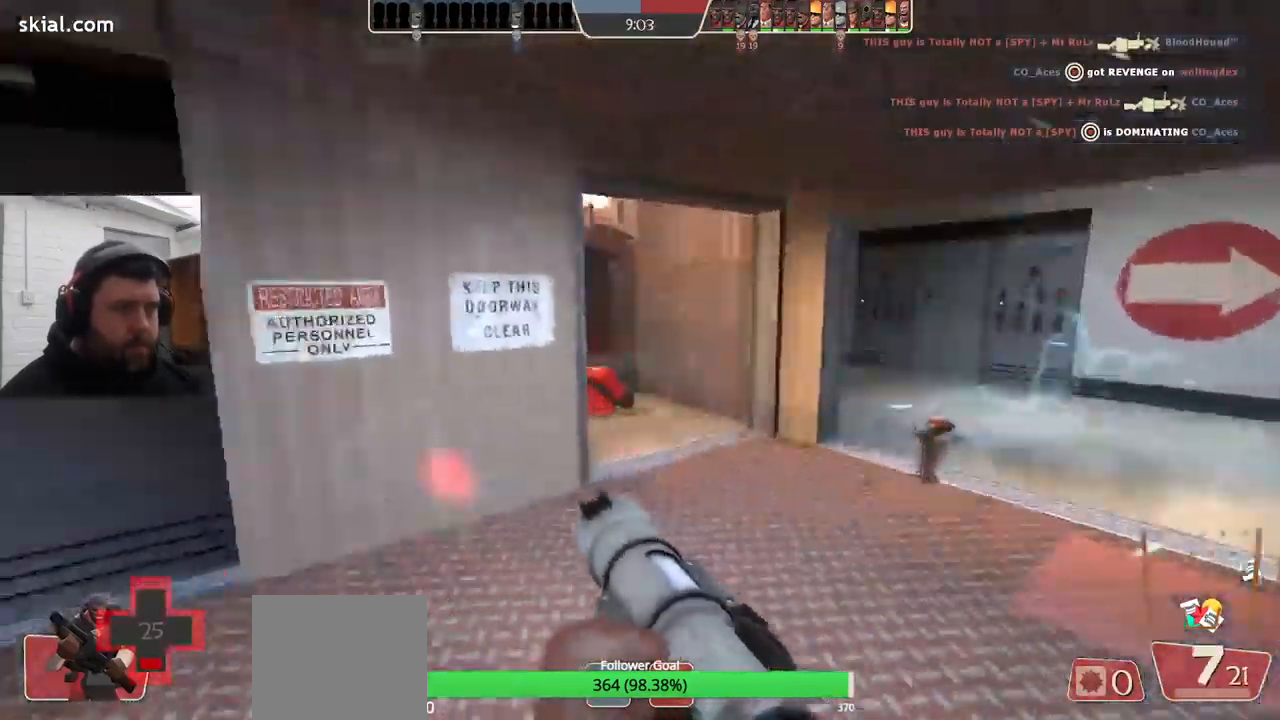
{"buttons": [], "left_stick": "up-right", "right_stick": "center", "events": [[50, "right_stick", "center"], [183, "right_stick", "left"], [250, "right_stick", "center"]]}